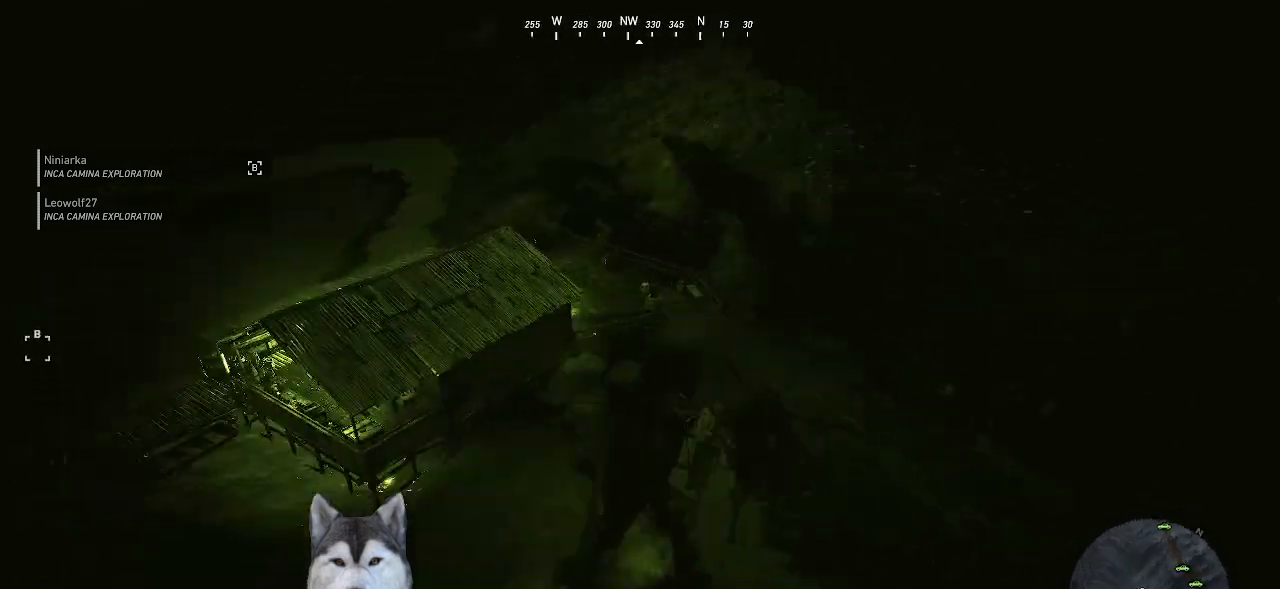
Gameplay with keyboard and mouse; each line is a JSON object with the keys and mouse buttons held at the frame after it. "events" lists presses ("down") and releases ("up") of ".", "/", "0", "1", "2", "3", "4", "5", "6", "7", "8", "9", "a", "alt_l", "alt_r", "b", "backslash", "backspace", "c", "caps_lock", "comma", "ctrl_l", "ctrl_r", "d", "e", "equals", "f", "g", "h", "i", "j", "k", "l", "lbracket", "m", "minus", "n", "o", "p", "q", "quote", "r", "rbracket", "return", "s", "semicolon", "shift_l", "shift_r", "space", "t", "tab", "tilde", "u", "v", "w", "x", "y", "z", "mouse_left", "mouse_wheel" and "mouse_right" between this image and that frame as [ms after this image, input, new state], when the widget could be followed in between. "mouse_left", "mouse_wheel", "mouse_right" = the "left", "wheel", "right" buttons of the "mouse" list. No other keys are recorded. "wheel" means that the mouse wheel is clicked or scrolled. "mouse_move" is the direction in which the mouse moves at that frame (one of eight, or "still"), when it could be read.
{"keys": [], "mouse": [], "mouse_move": "still", "events": []}
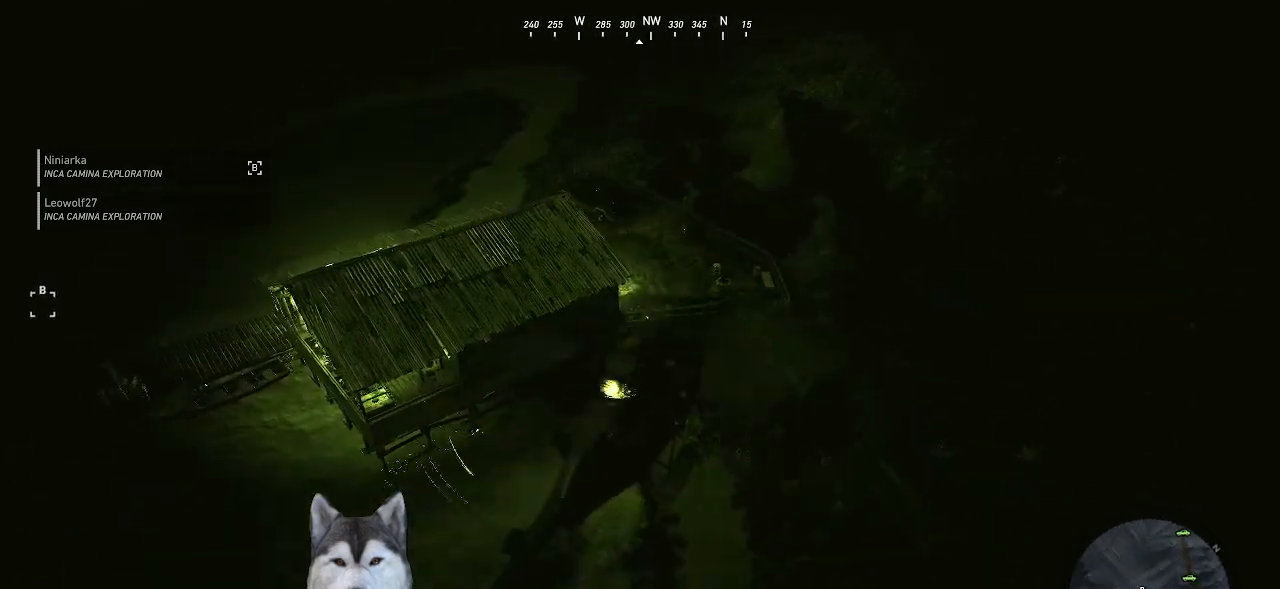
{"keys": [], "mouse": [], "mouse_move": "left", "events": []}
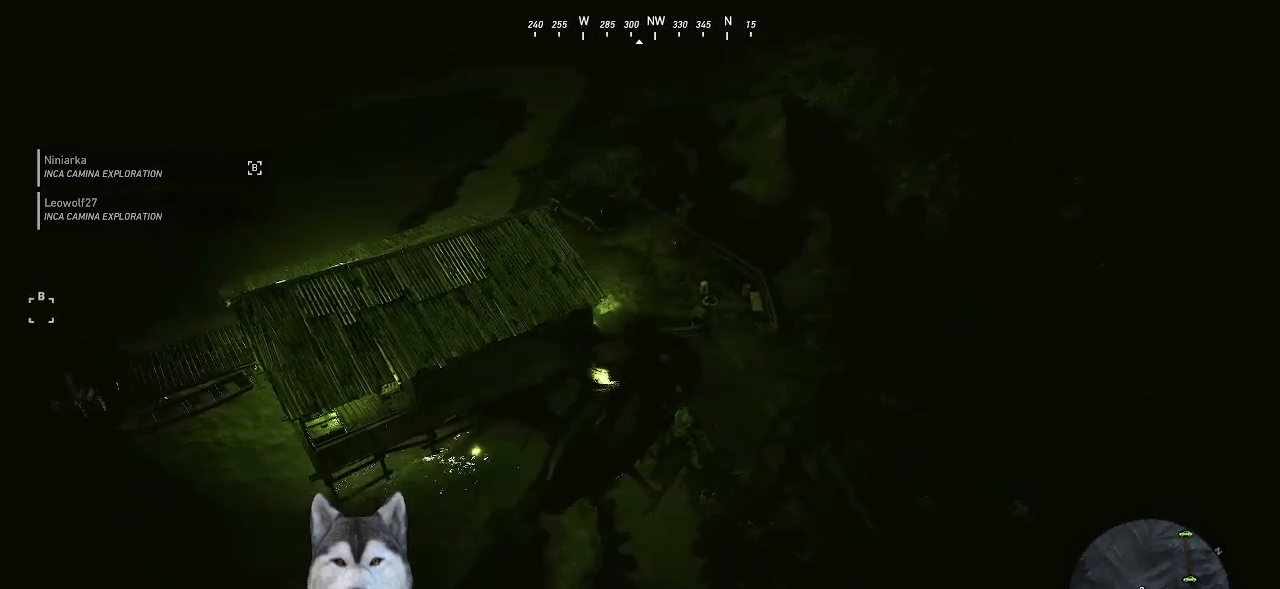
{"keys": ["a"], "mouse": [], "mouse_move": "still", "events": [[467, "a", "down"]]}
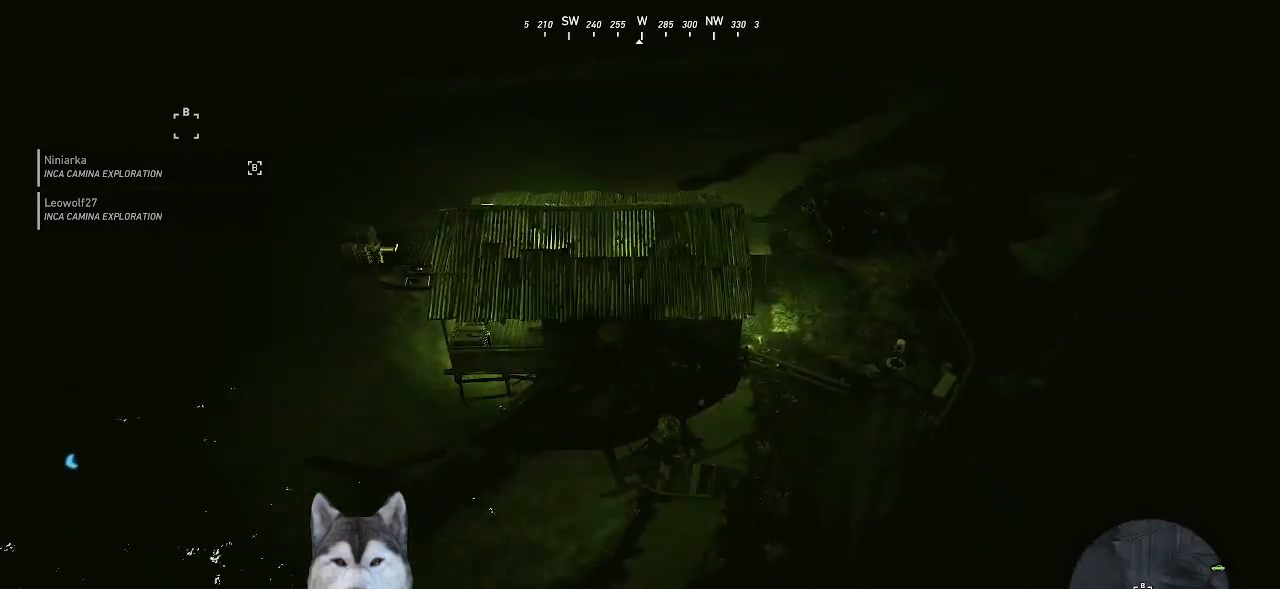
{"keys": ["w"], "mouse": [], "mouse_move": "right", "events": [[167, "a", "up"], [500, "w", "down"]]}
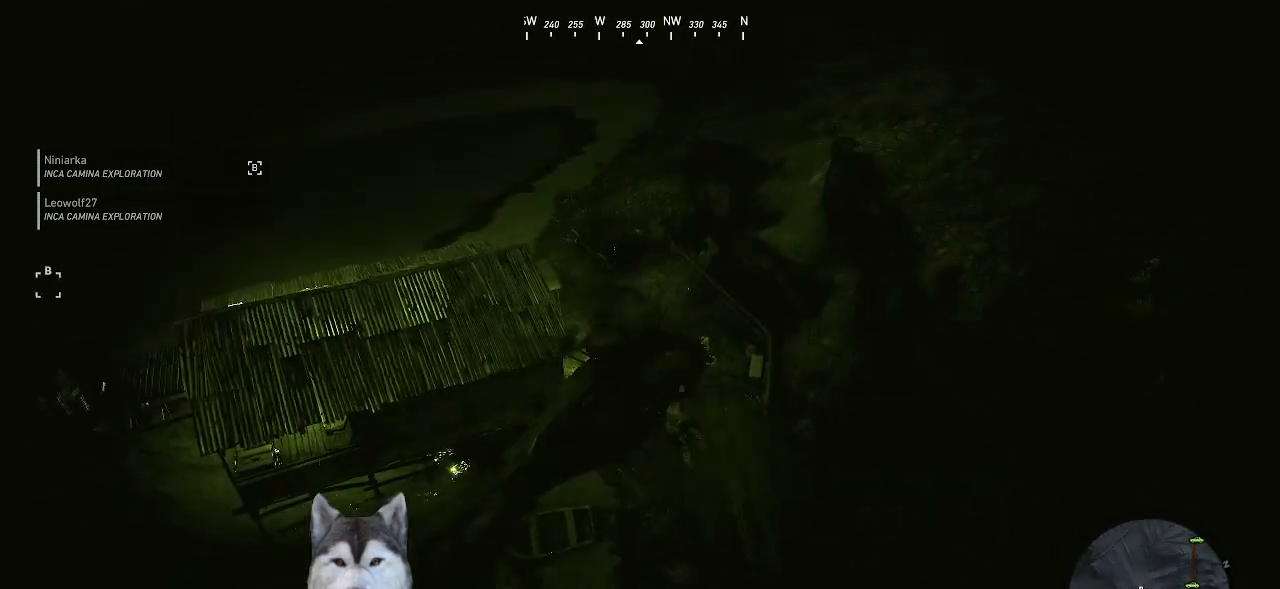
{"keys": ["a"], "mouse": [], "mouse_move": "still", "events": [[334, "a", "down"], [467, "w", "up"]]}
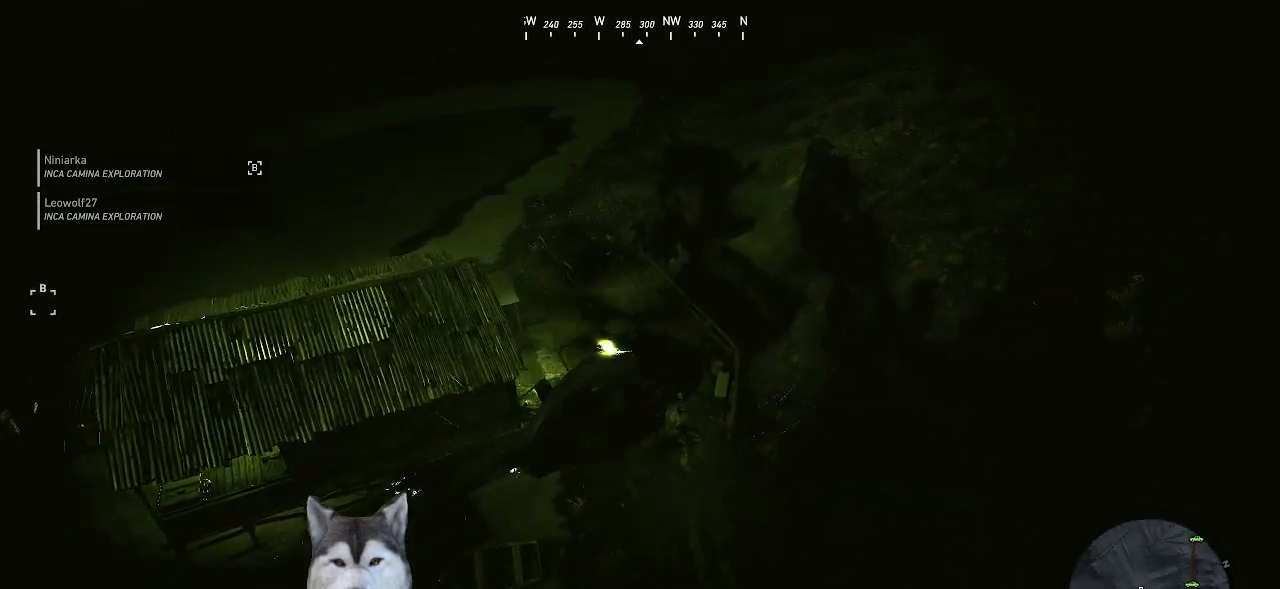
{"keys": ["a", "s"], "mouse": [], "mouse_move": "still", "events": [[234, "s", "down"]]}
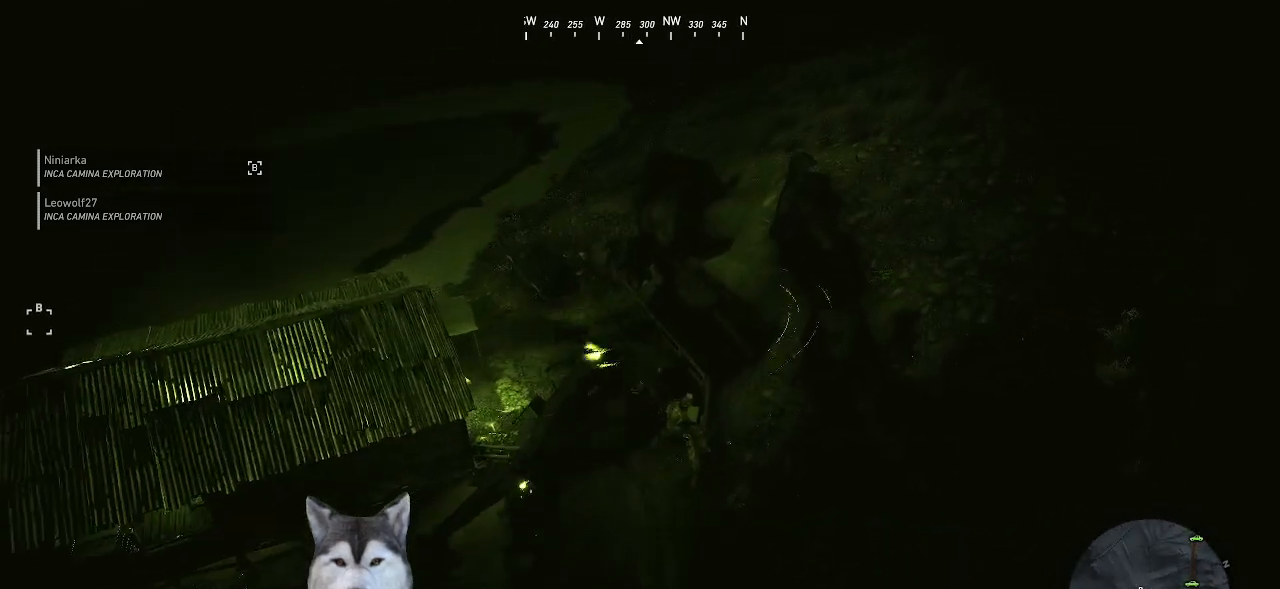
{"keys": ["a"], "mouse": [], "mouse_move": "still", "events": [[267, "s", "up"]]}
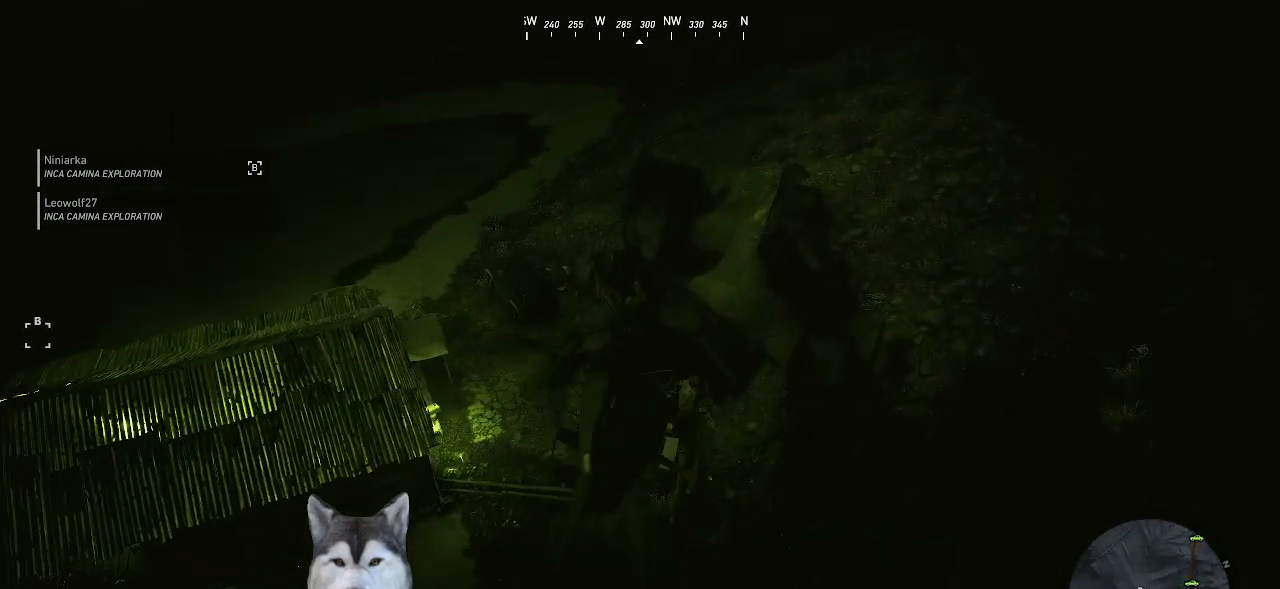
{"keys": ["a", "w"], "mouse": [], "mouse_move": "still", "events": [[467, "w", "down"]]}
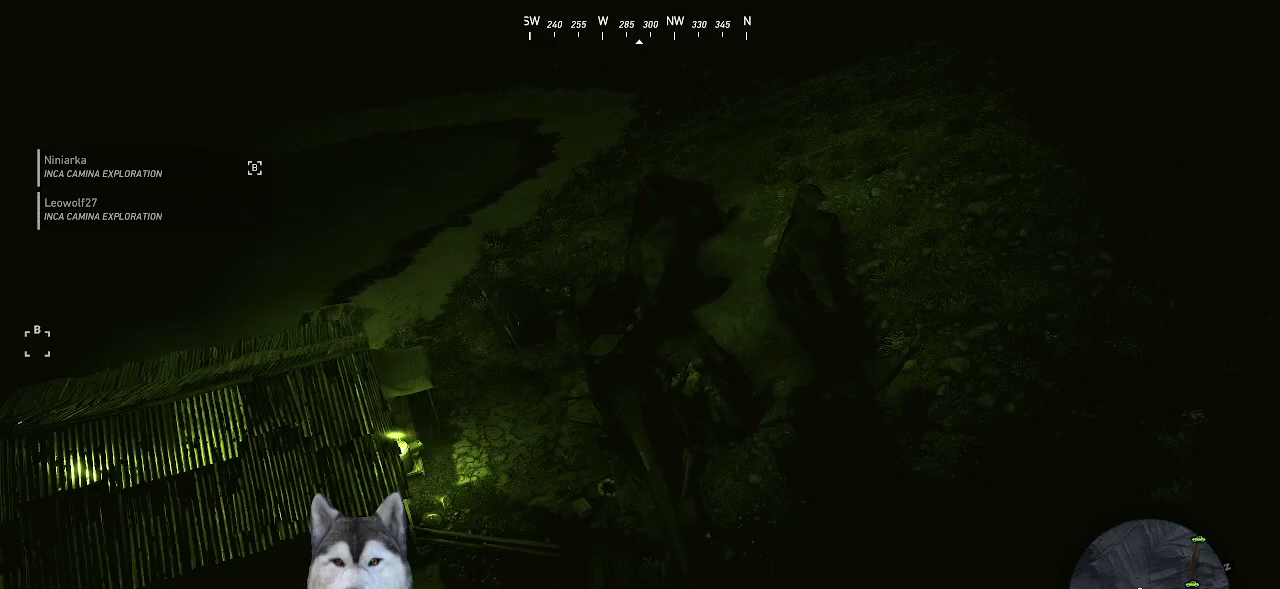
{"keys": [], "mouse": [], "mouse_move": "still", "events": [[67, "a", "up"], [300, "w", "up"]]}
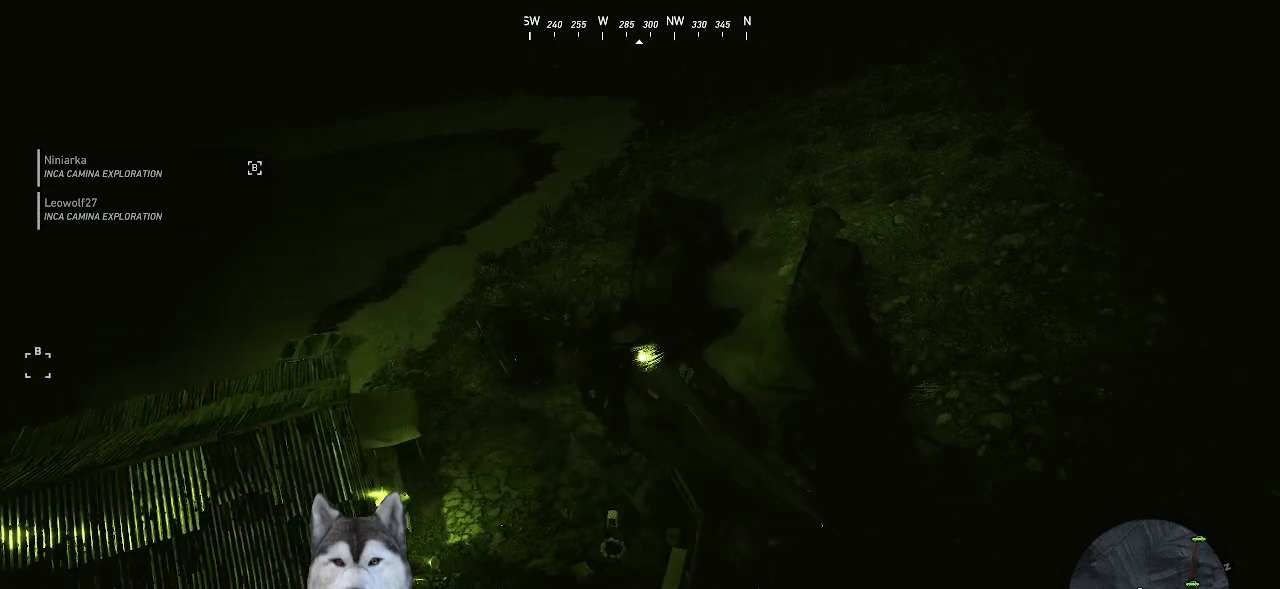
{"keys": [], "mouse": [], "mouse_move": "still", "events": []}
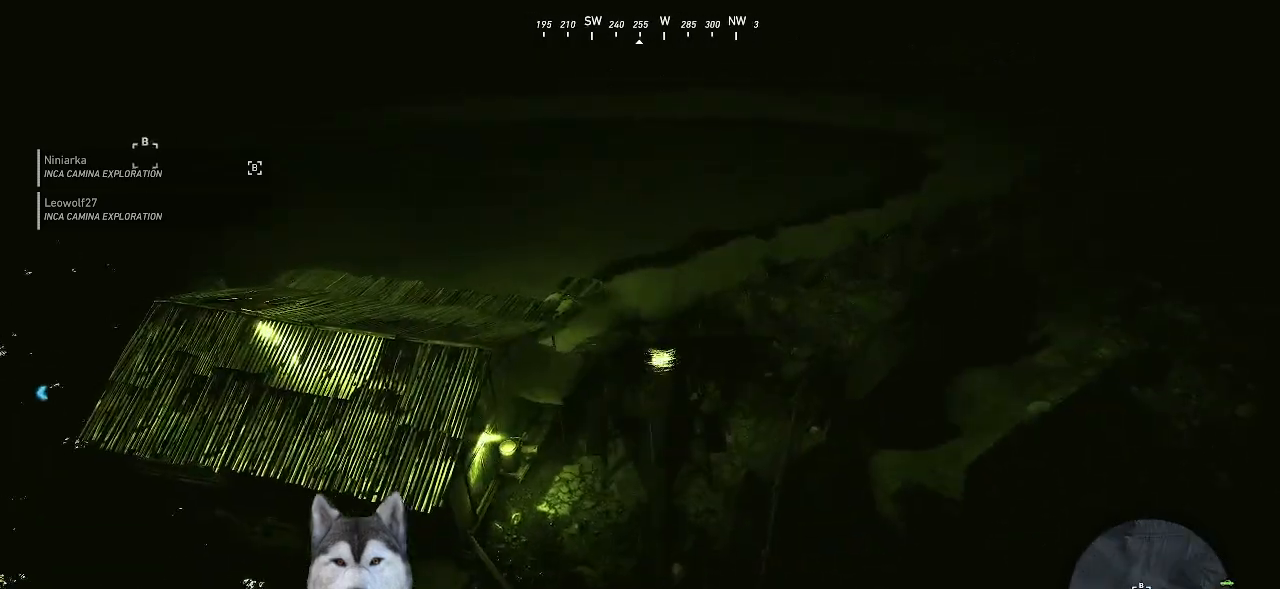
{"keys": [], "mouse": [], "mouse_move": "left", "events": []}
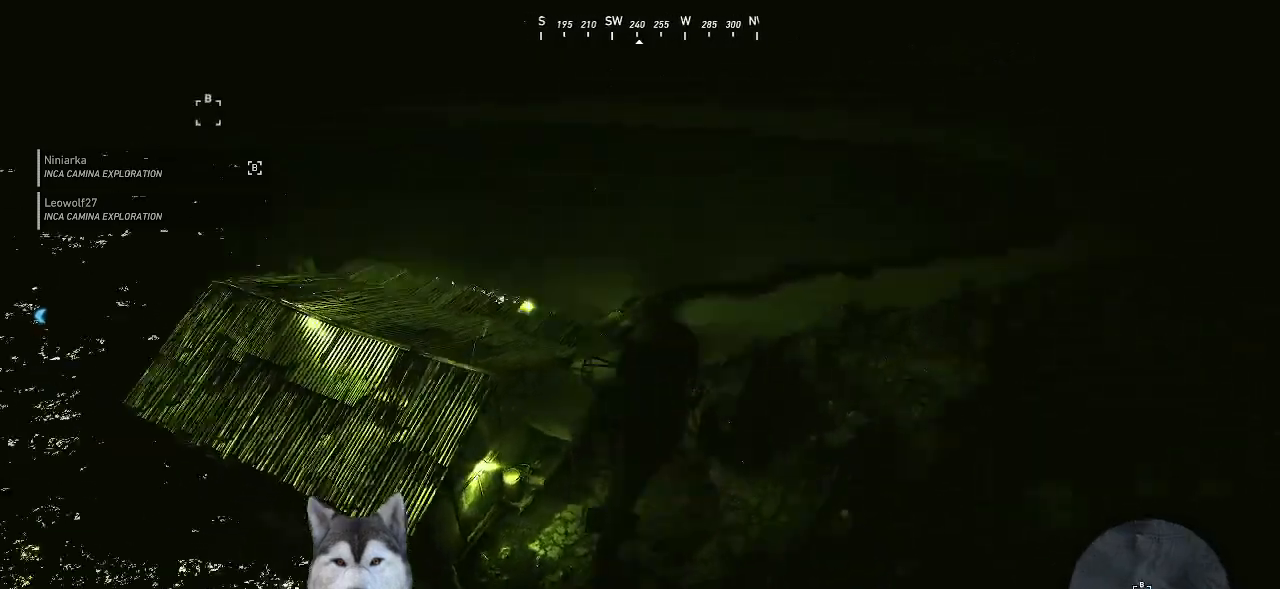
{"keys": [], "mouse": [], "mouse_move": "still", "events": []}
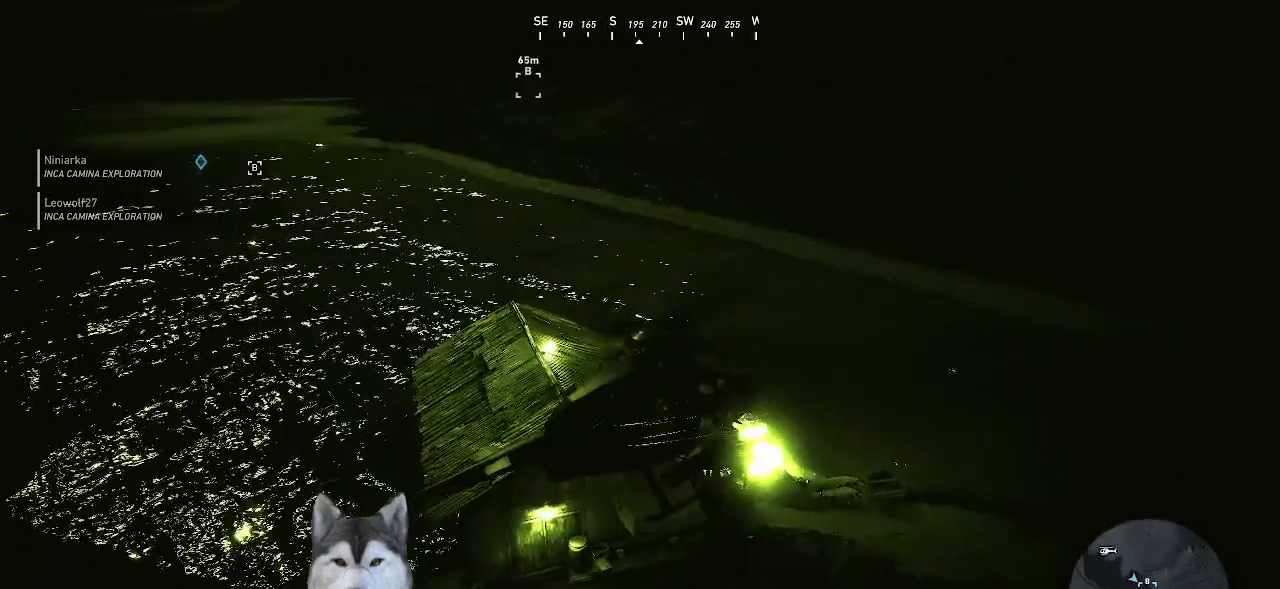
{"keys": [], "mouse": [], "mouse_move": "still", "events": []}
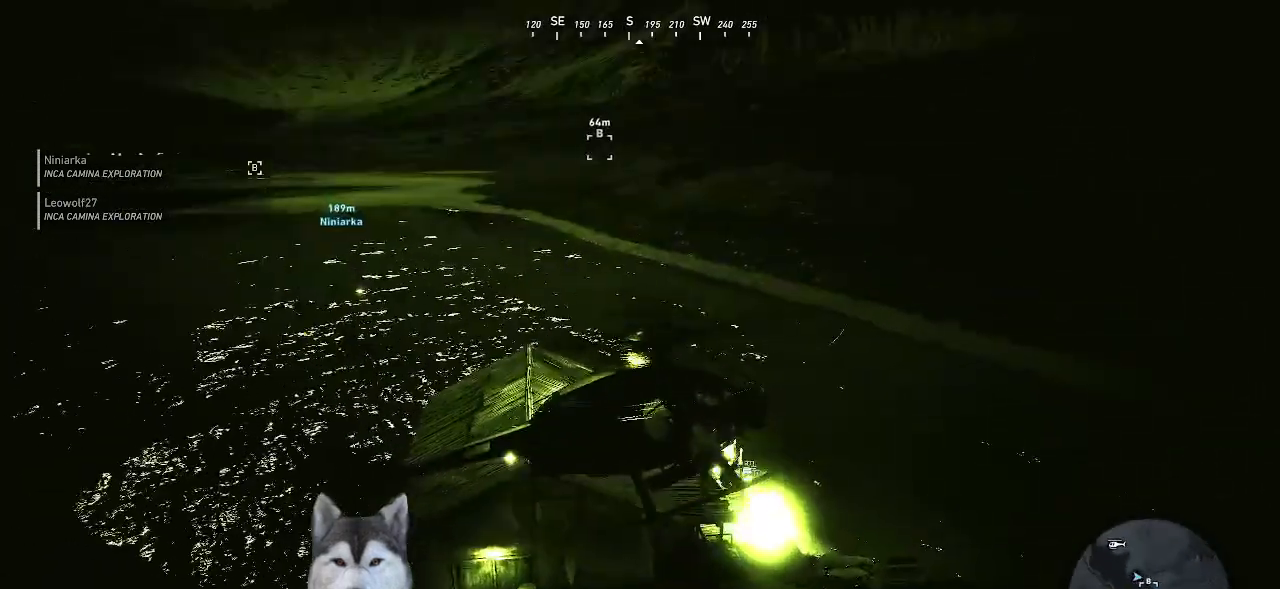
{"keys": ["s"], "mouse": [], "mouse_move": "still", "events": [[267, "s", "down"]]}
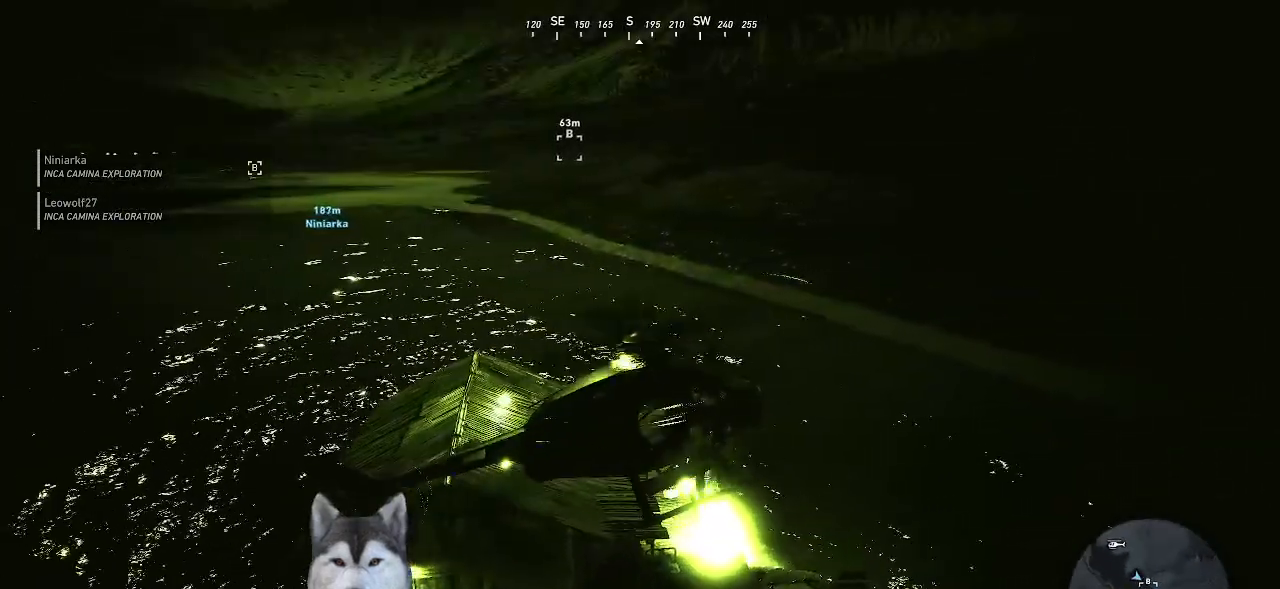
{"keys": [], "mouse": [], "mouse_move": "down-right", "events": [[367, "s", "up"]]}
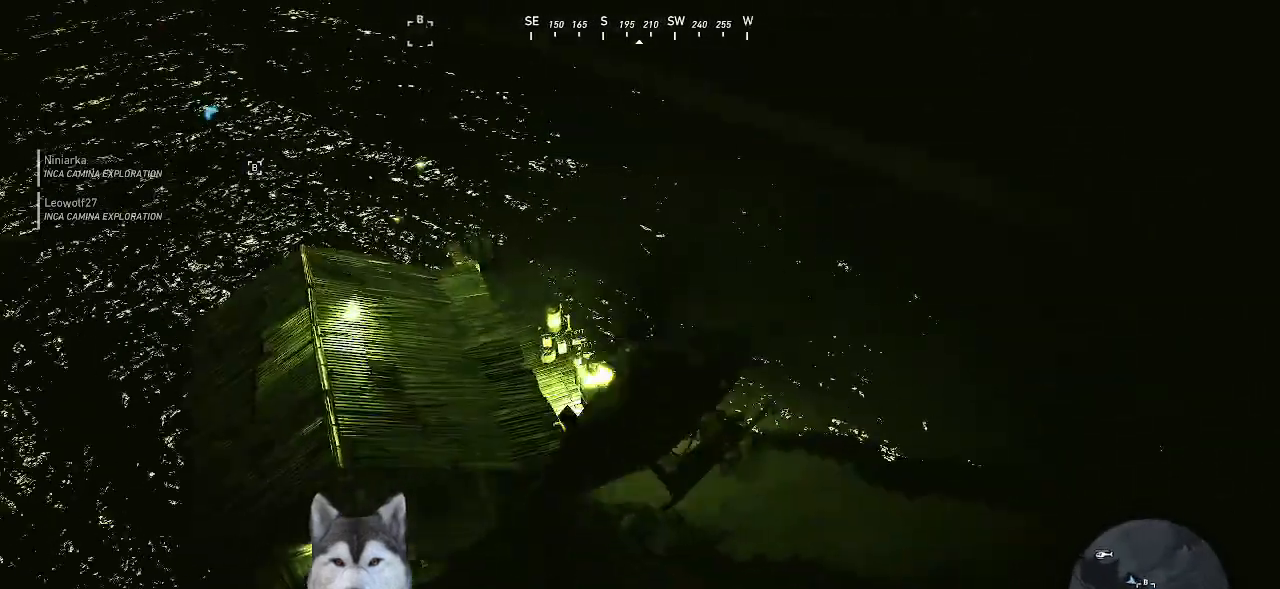
{"keys": ["d"], "mouse": [], "mouse_move": "right", "events": [[334, "d", "down"]]}
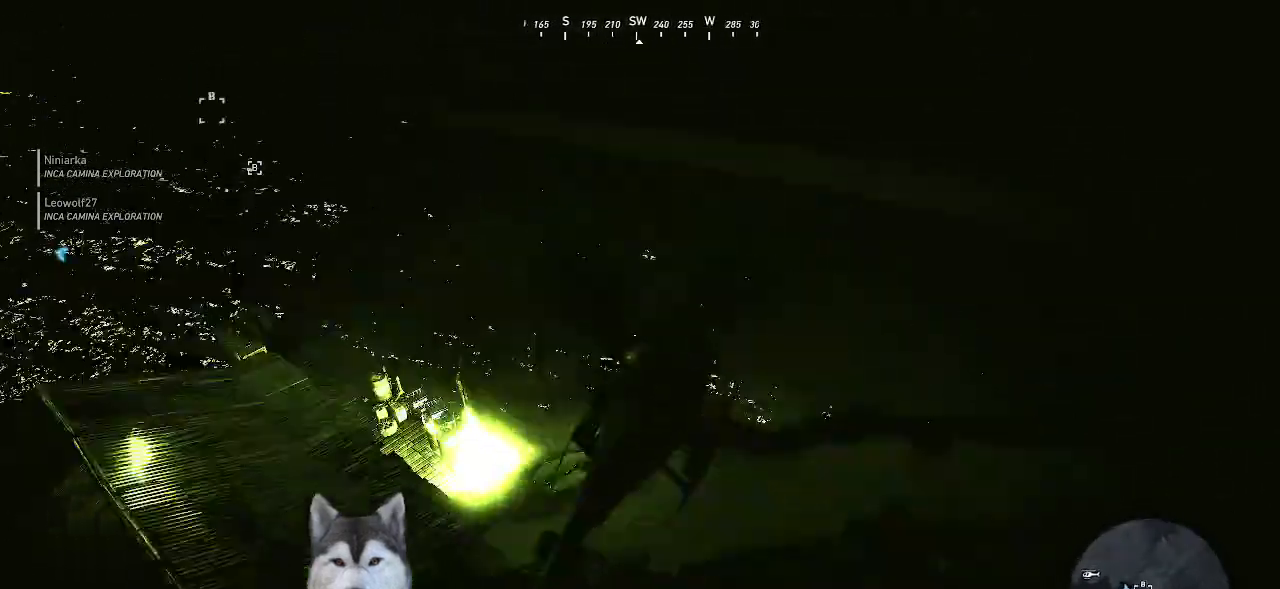
{"keys": ["d"], "mouse": [], "mouse_move": "right", "events": []}
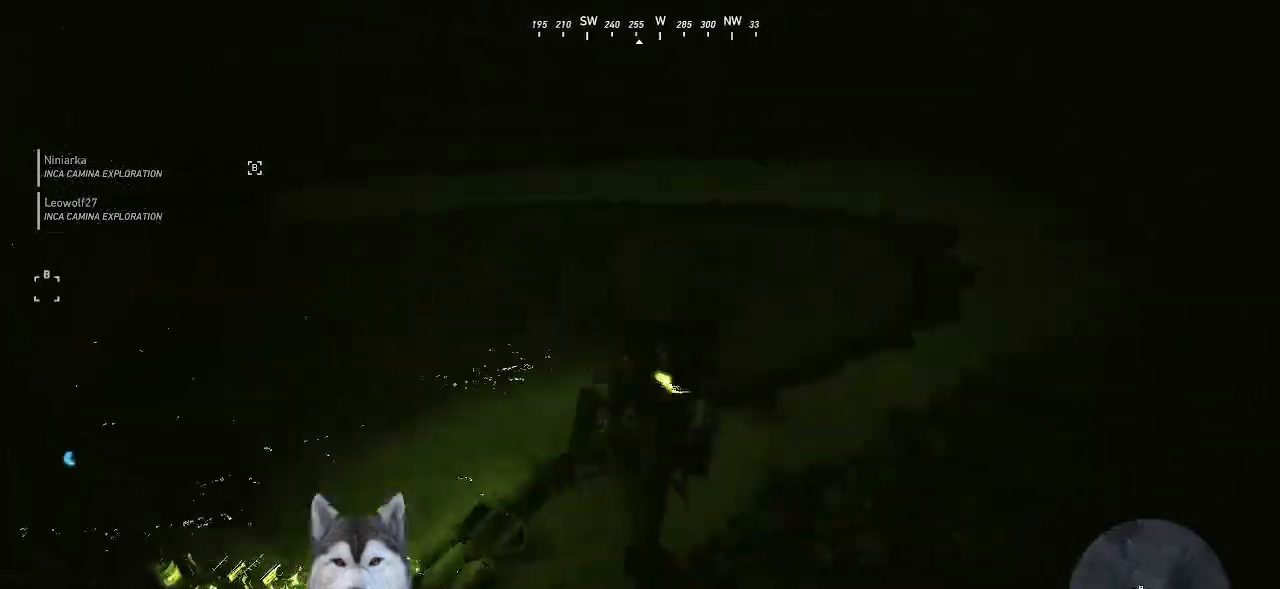
{"keys": [], "mouse": [], "mouse_move": "right", "events": [[200, "d", "up"]]}
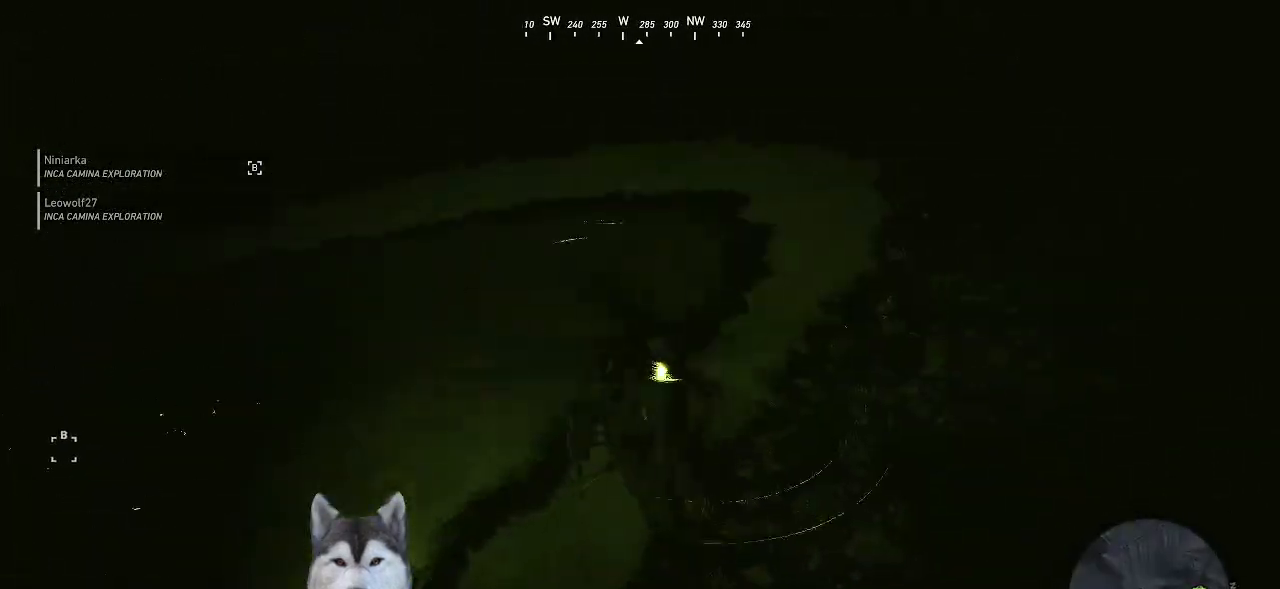
{"keys": ["ctrl_l"], "mouse": [], "mouse_move": "up", "events": [[434, "ctrl_l", "down"]]}
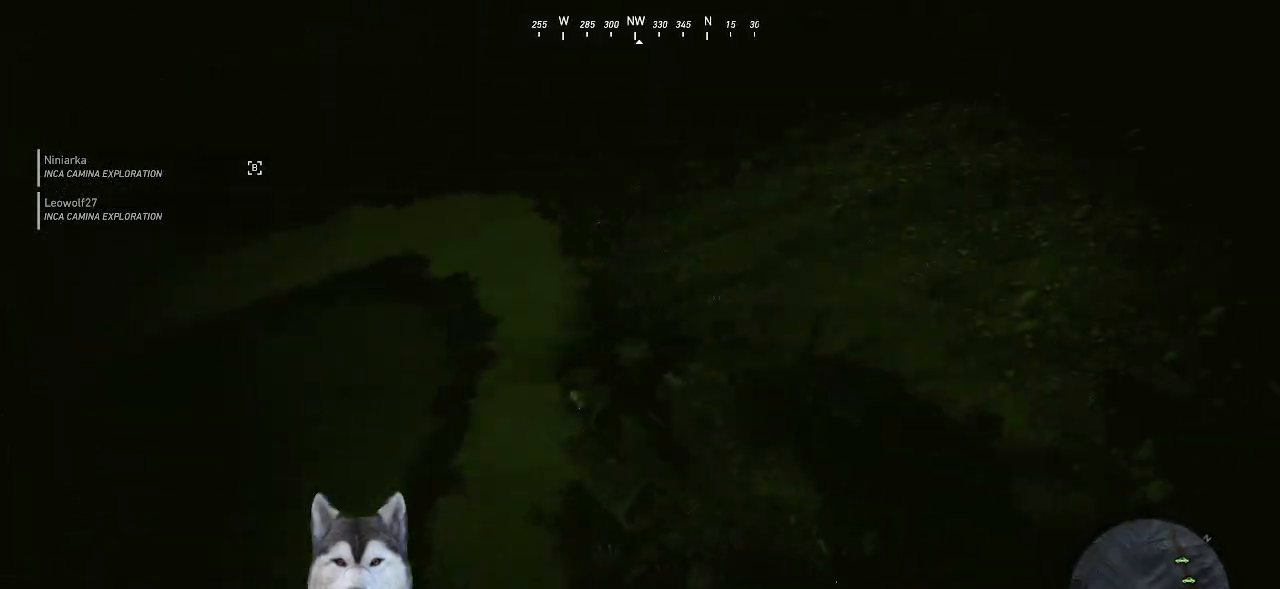
{"keys": [], "mouse": [], "mouse_move": "still"}
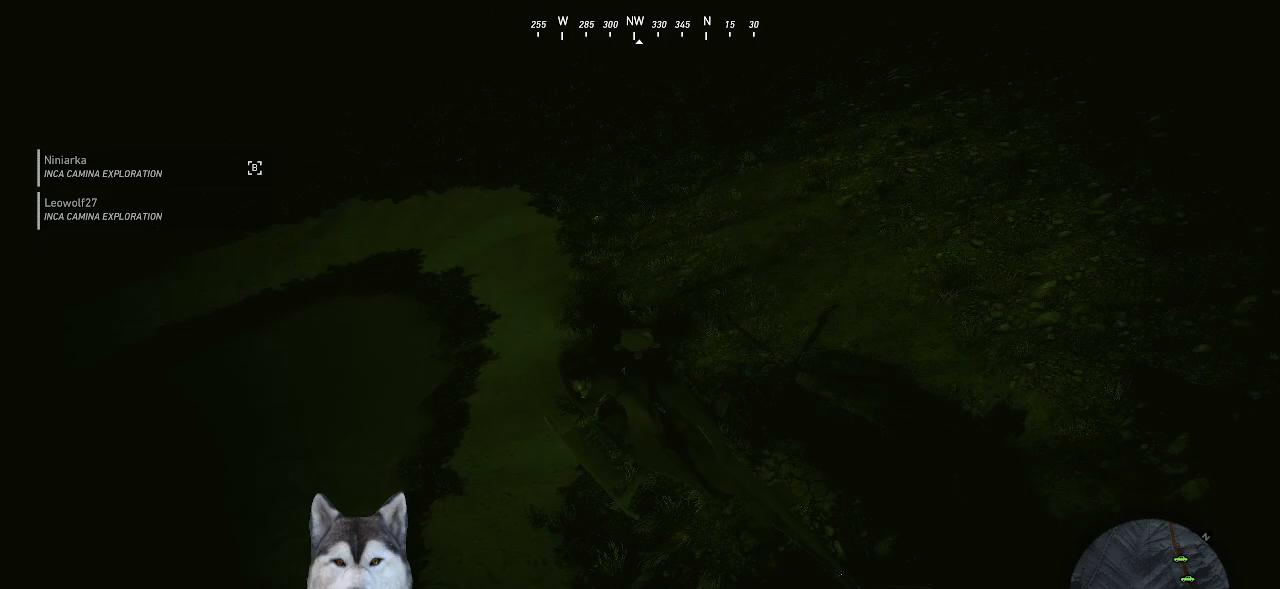
{"keys": [], "mouse": [], "mouse_move": "still", "events": []}
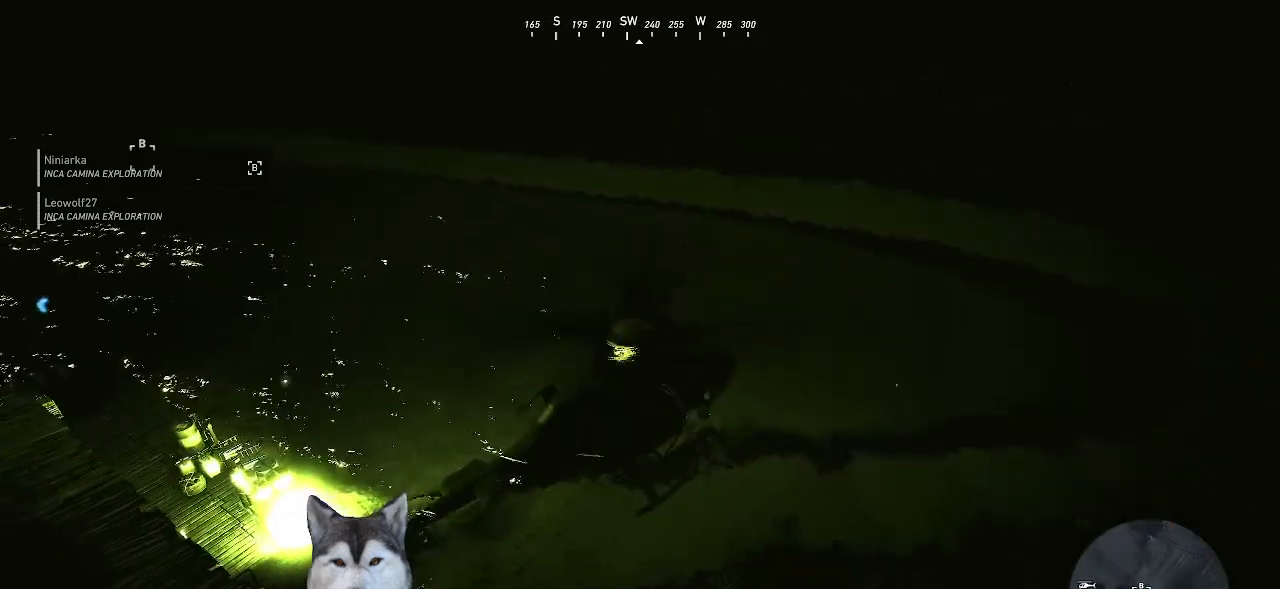
{"keys": [], "mouse": [], "mouse_move": "up", "events": [[400, "ctrl_l", "down"], [500, "ctrl_l", "up"]]}
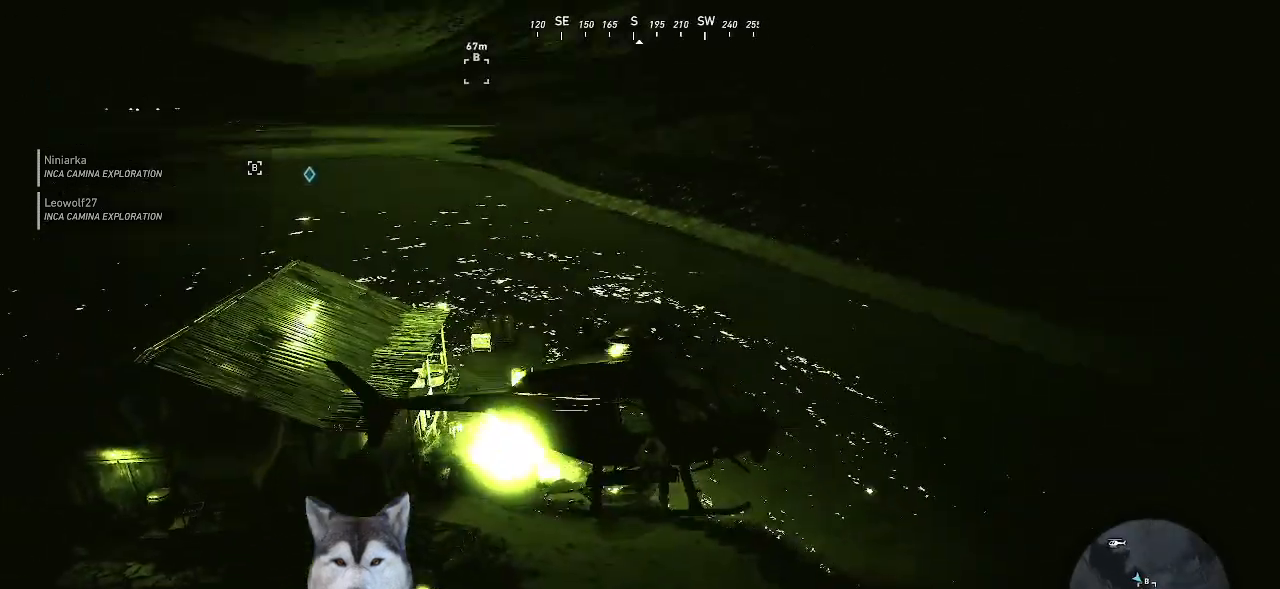
{"keys": [], "mouse": [], "mouse_move": "down-right", "events": []}
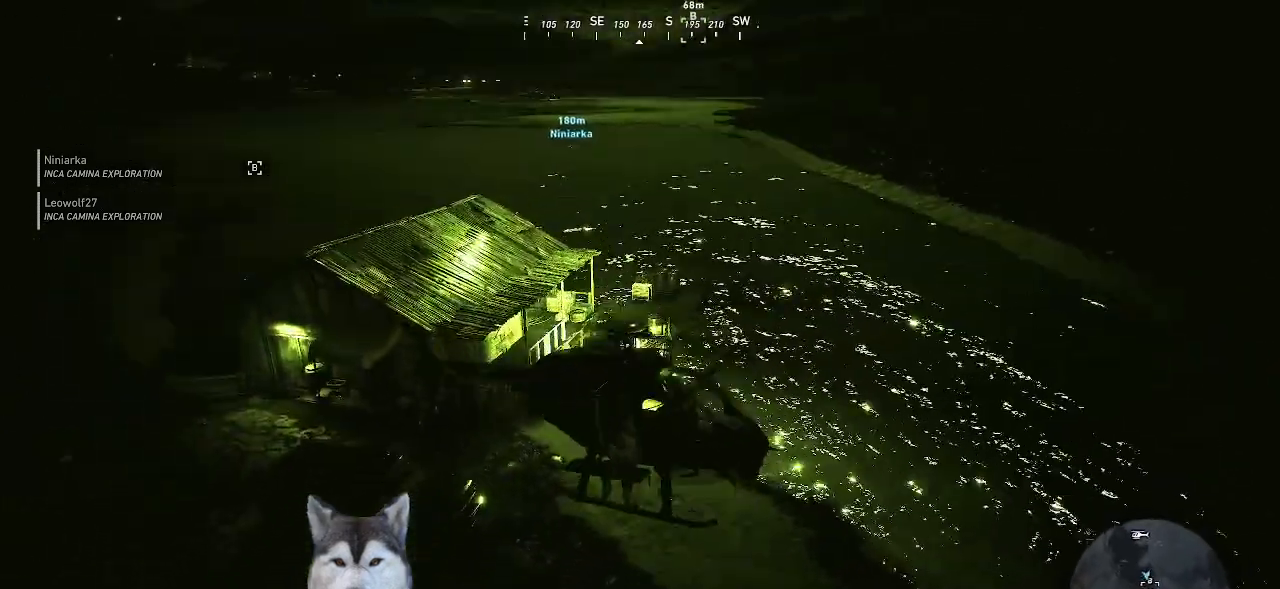
{"keys": [], "mouse": [], "mouse_move": "up-right", "events": []}
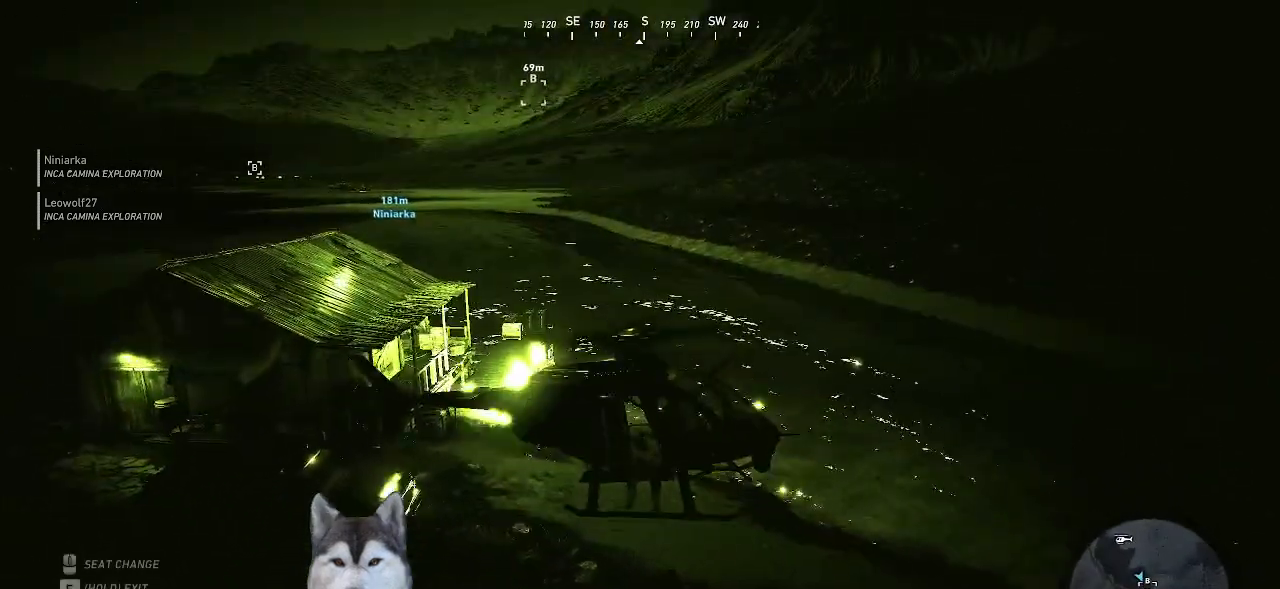
{"keys": [], "mouse": [], "mouse_move": "still", "events": []}
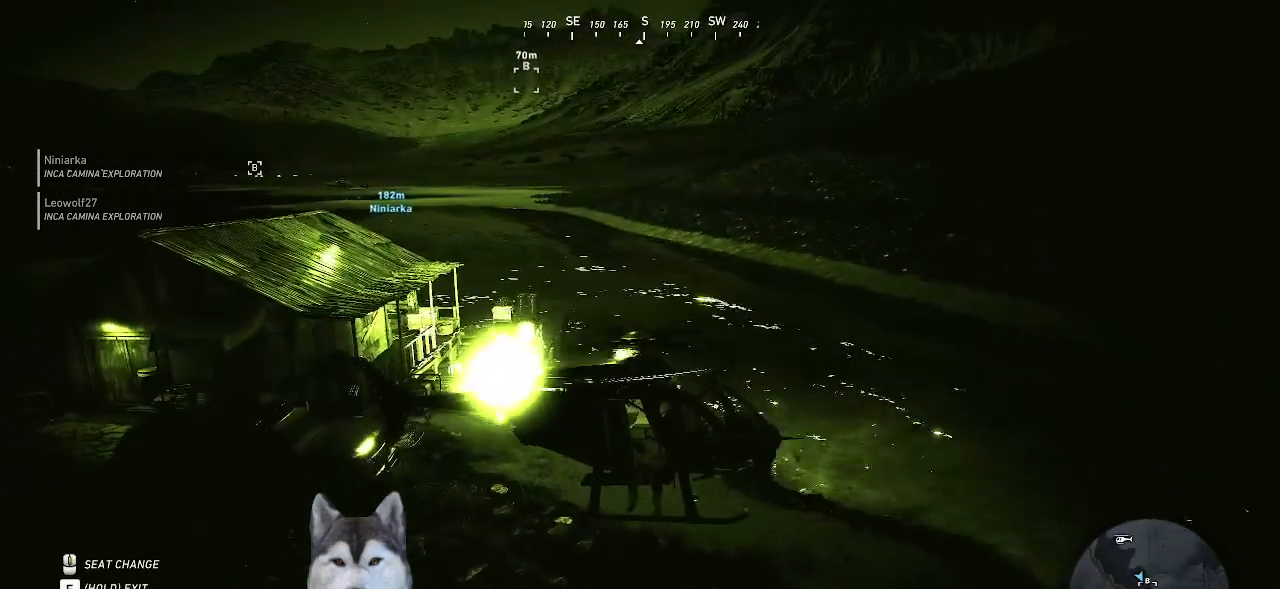
{"keys": ["ctrl_l"], "mouse": [], "mouse_move": "still", "events": [[400, "ctrl_l", "down"]]}
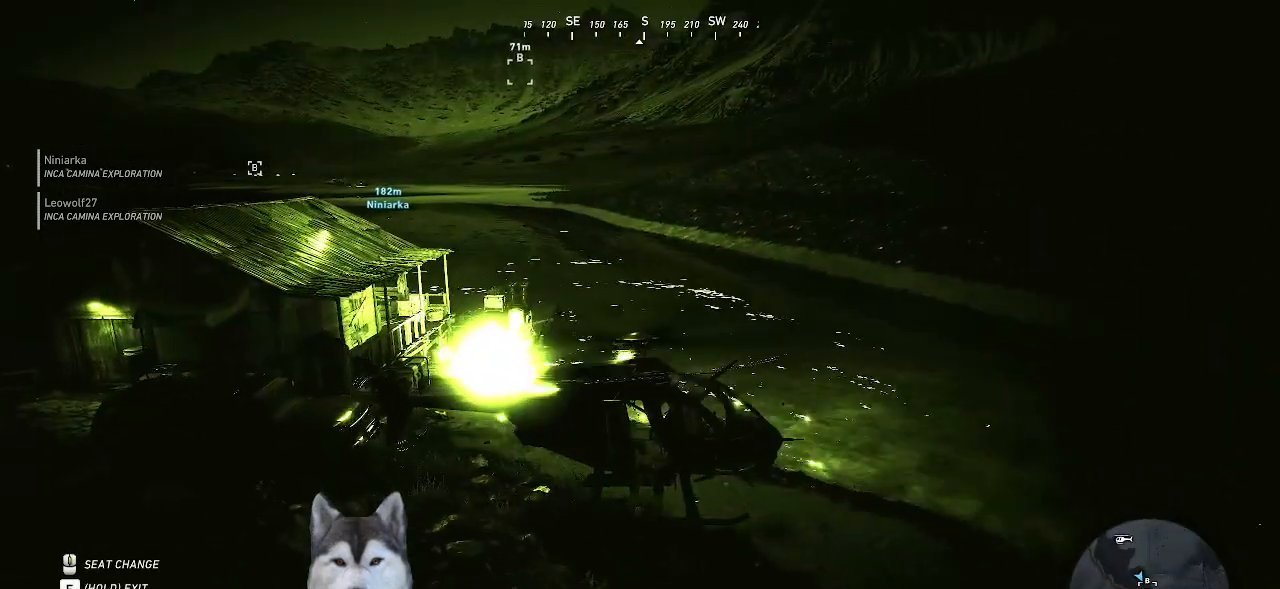
{"keys": ["ctrl_l"], "mouse": [], "mouse_move": "still", "events": []}
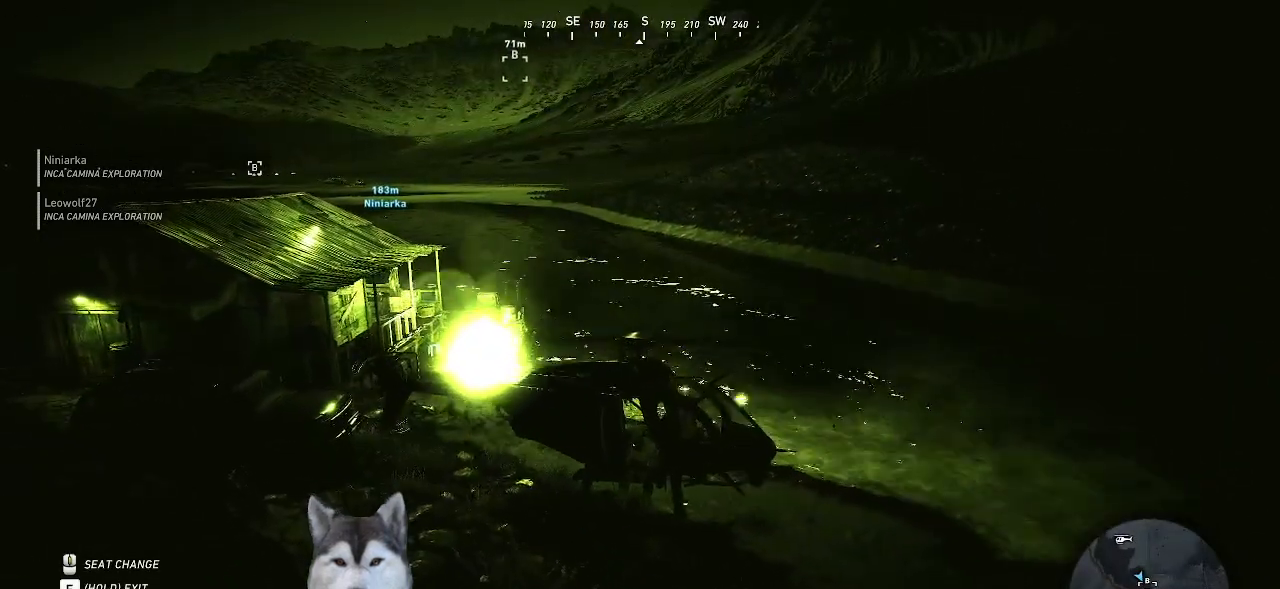
{"keys": ["ctrl_l"], "mouse": [], "mouse_move": "down-left", "events": []}
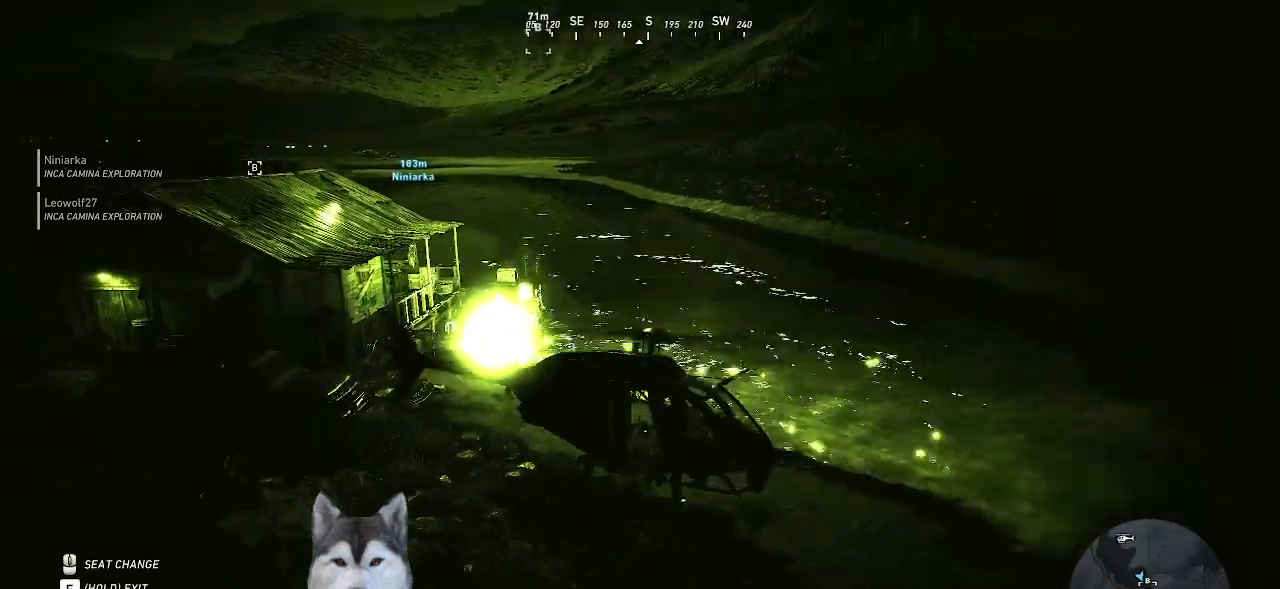
{"keys": ["ctrl_l"], "mouse": [], "mouse_move": "still", "events": []}
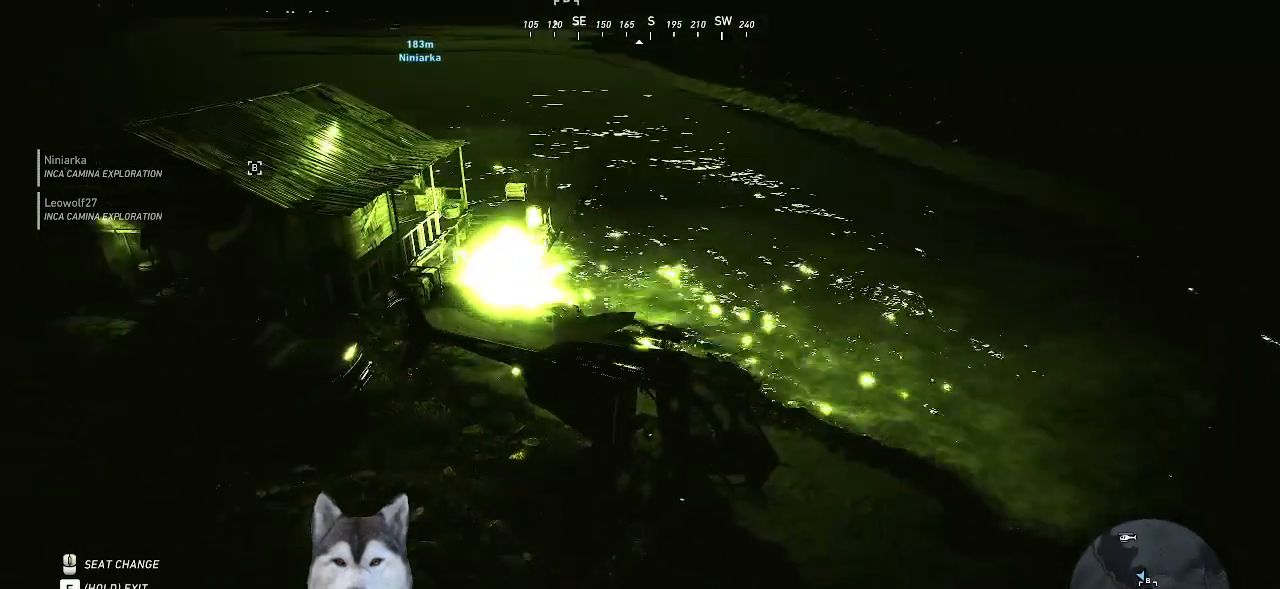
{"keys": ["ctrl_l"], "mouse": [], "mouse_move": "still", "events": []}